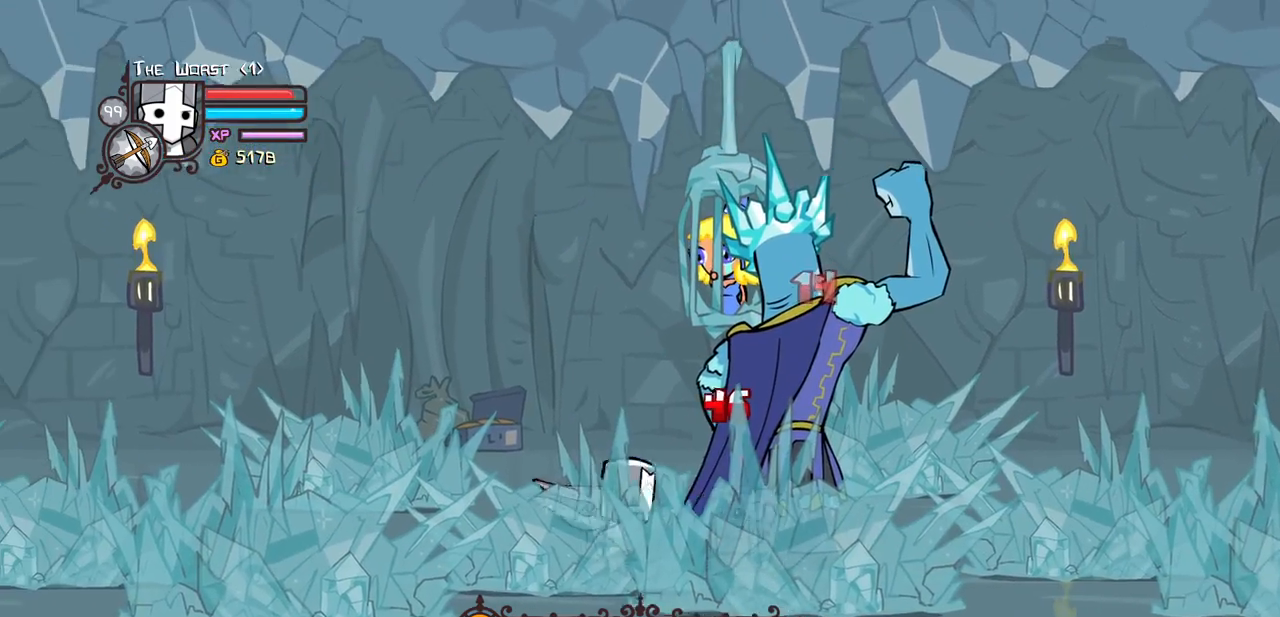
Gameplay with keyboard; each line is a JSON object with the keys held at the frame after it. "events" lists presses ("down") and releases ("up") of "block", "down", "heavy", "item", "iteml", "itemr", "jump", "left", "light", "magic", "right" and "up" between this image and that frame as [ms after this image, input, new state], when the widget could be followed in between. No other keys are recorded. Mouse input is not recorded. Key names are as the overlay labels them; some are game actions (e.g. jump) rather than physical keys.
{"keys": ["light"], "events": [[50, "light", "down"], [233, "light", "up"], [283, "light", "down"], [317, "right", "up"]]}
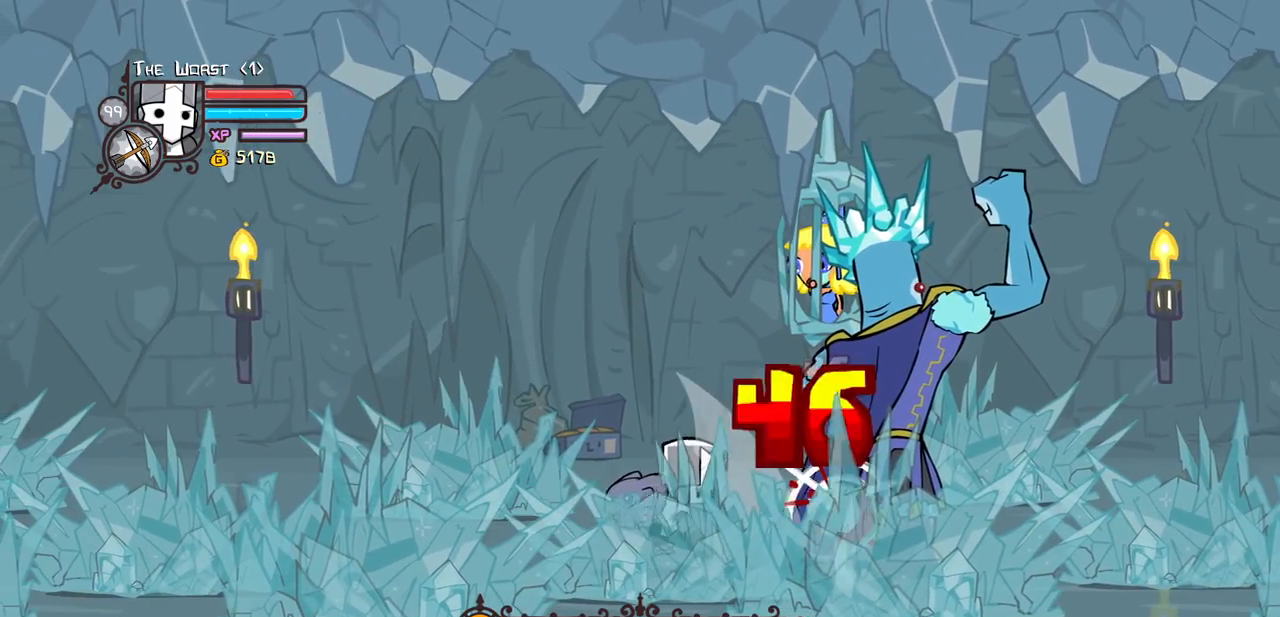
{"keys": [], "events": [[17, "heavy", "down"], [67, "light", "up"], [483, "heavy", "up"]]}
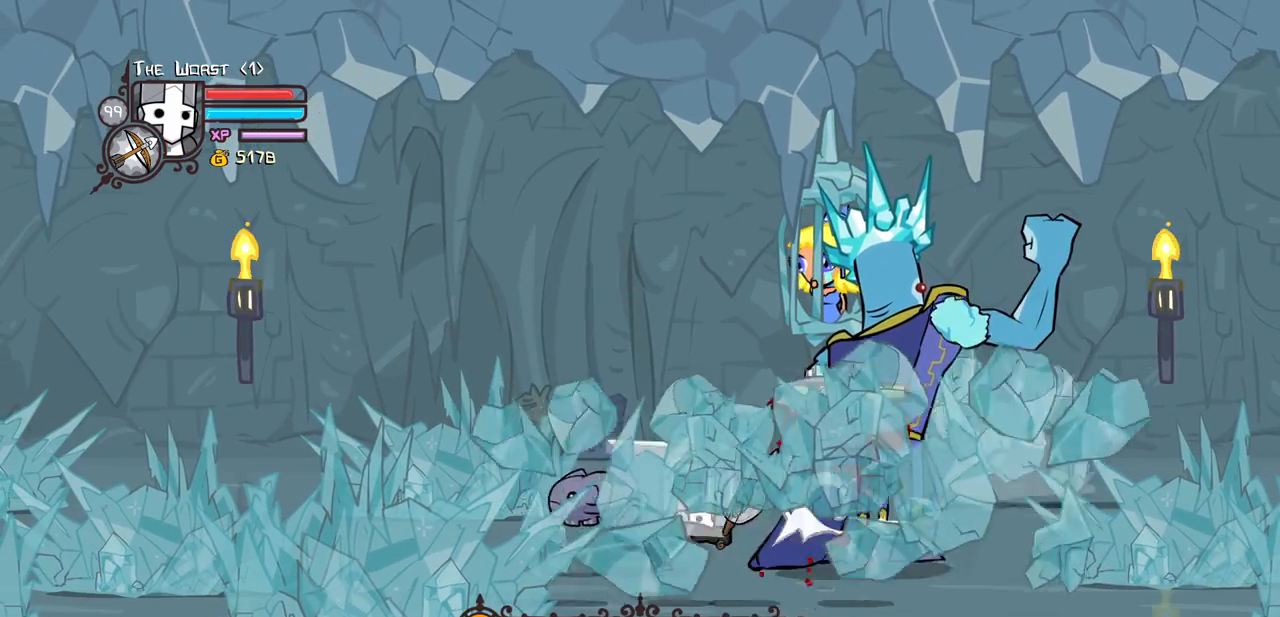
{"keys": ["heavy", "light"], "events": [[33, "heavy", "down"], [500, "light", "down"]]}
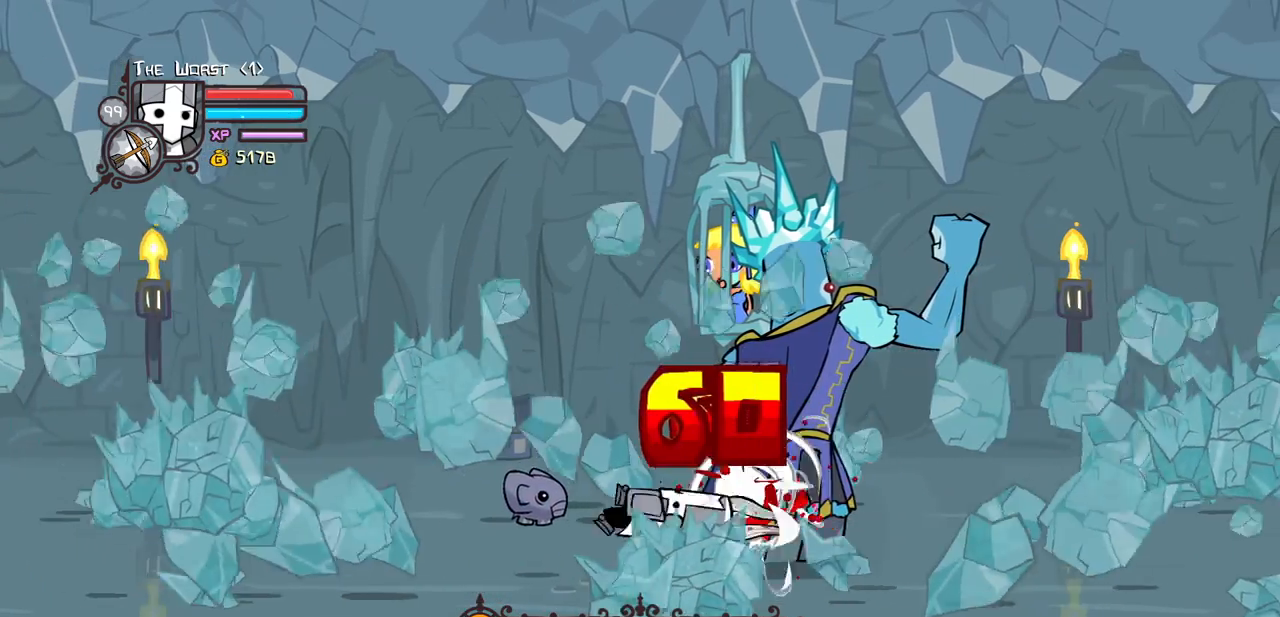
{"keys": ["heavy"], "events": [[83, "heavy", "up"], [233, "heavy", "down"], [333, "light", "up"]]}
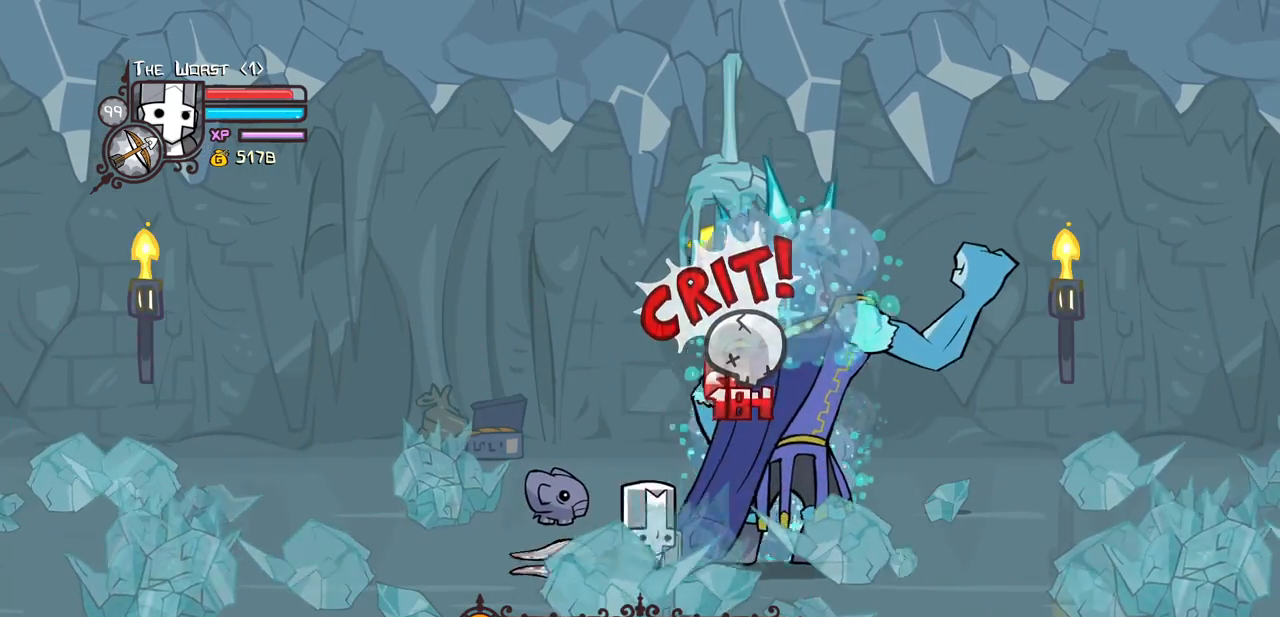
{"keys": ["down", "right"], "events": [[100, "heavy", "up"], [200, "right", "down"], [300, "down", "down"]]}
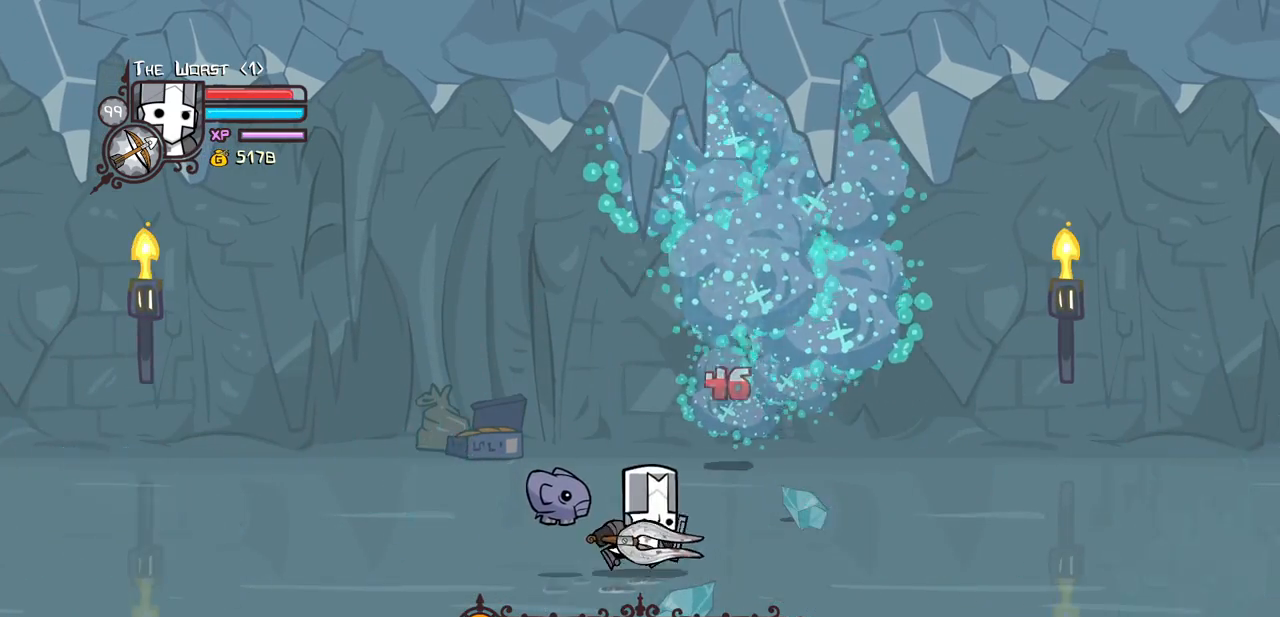
{"keys": ["right"], "events": [[500, "down", "up"]]}
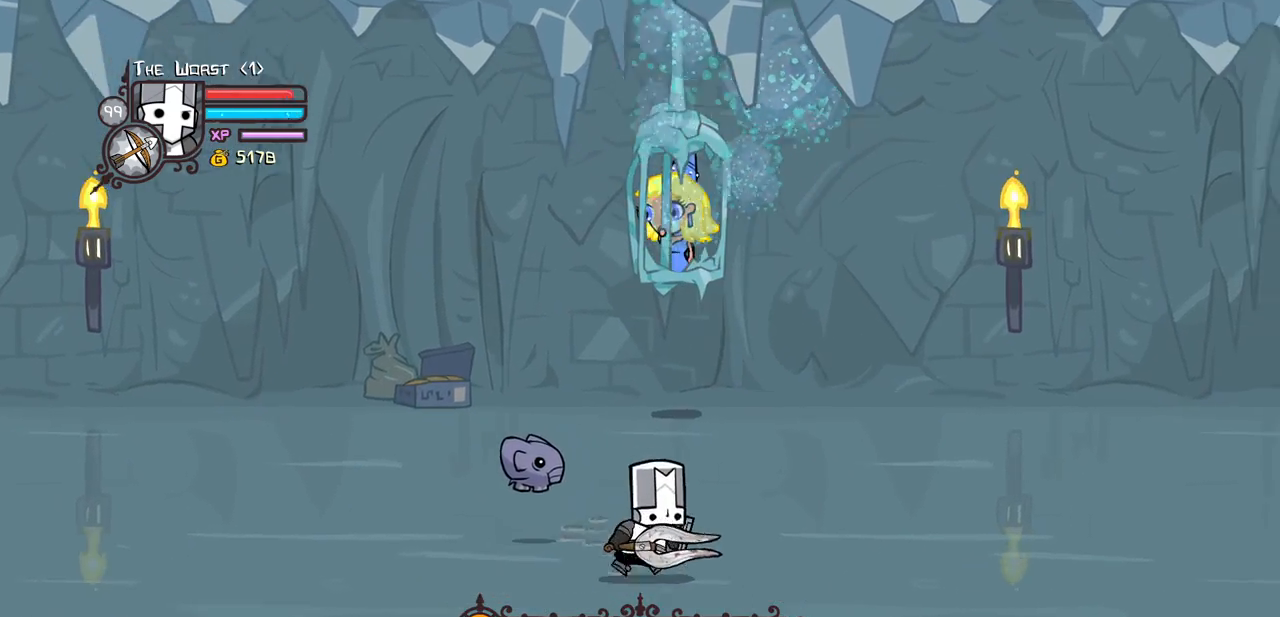
{"keys": ["left", "right"], "events": [[500, "left", "down"]]}
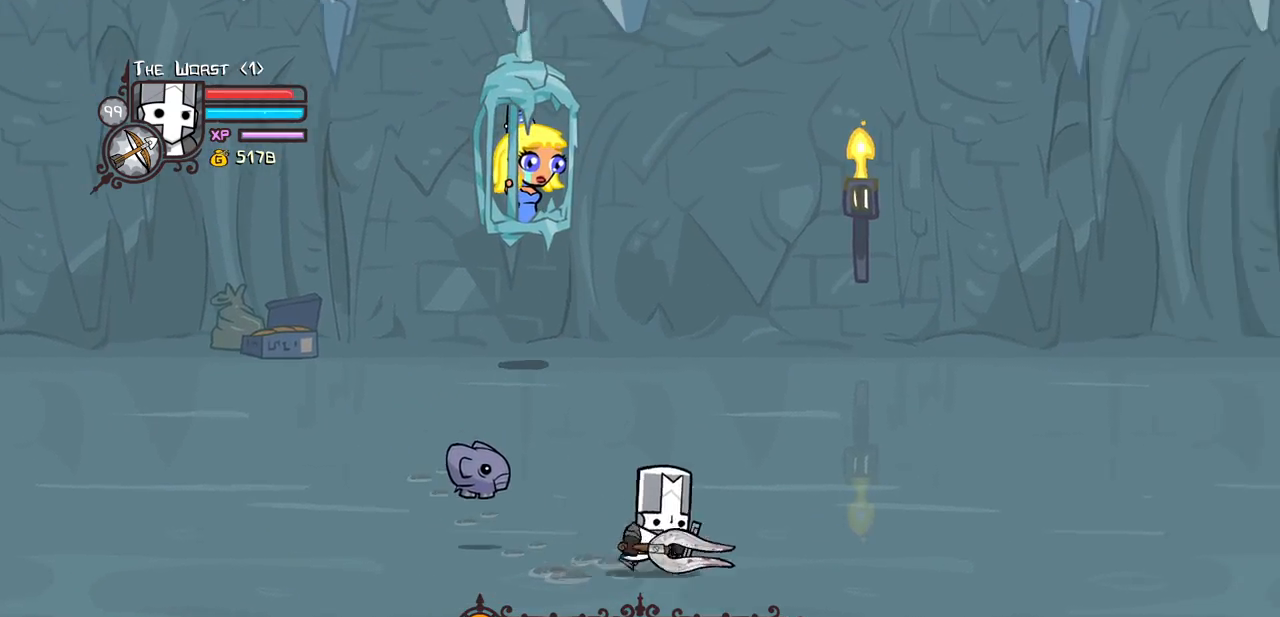
{"keys": ["right"], "events": [[250, "left", "up"]]}
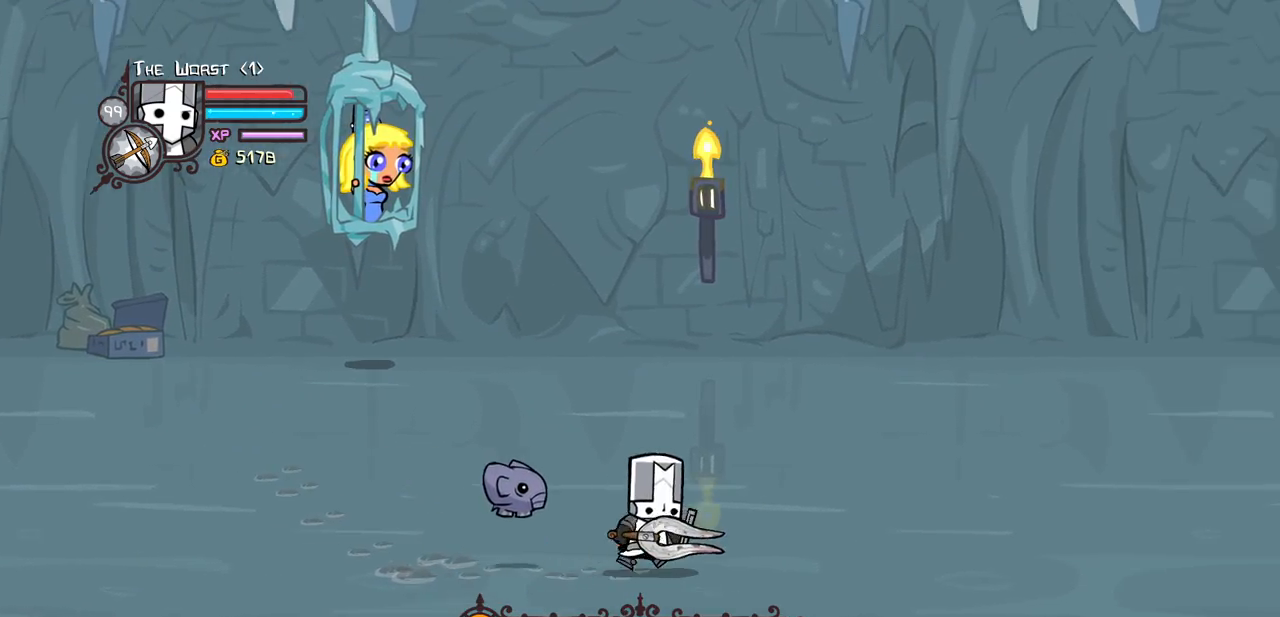
{"keys": ["right", "up"], "events": [[167, "down", "down"], [267, "down", "up"], [333, "up", "down"]]}
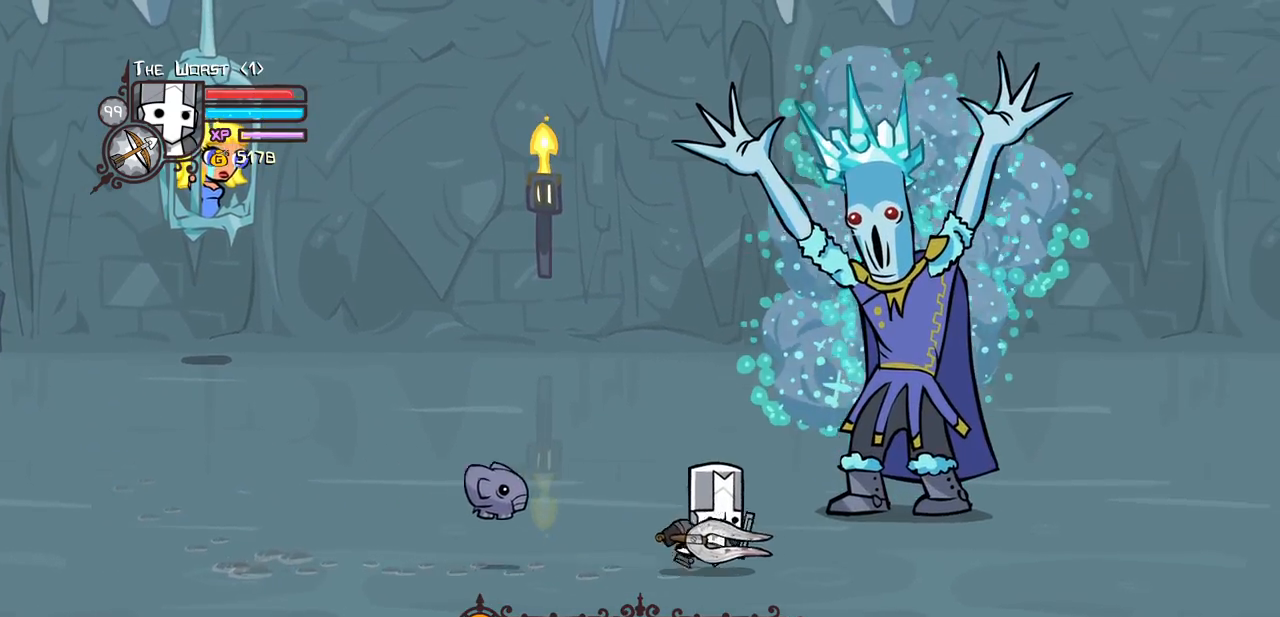
{"keys": ["heavy", "left", "light", "up"]}
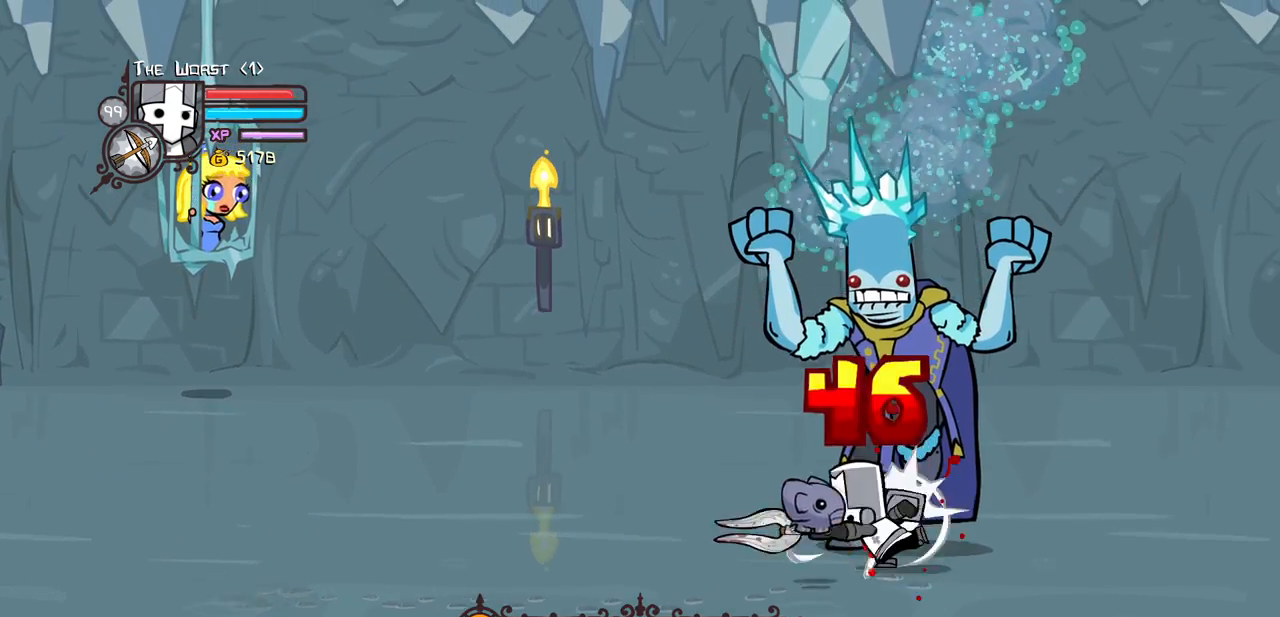
{"keys": ["heavy", "left"], "events": [[17, "light", "up"], [100, "up", "up"], [250, "heavy", "up"], [300, "heavy", "down"]]}
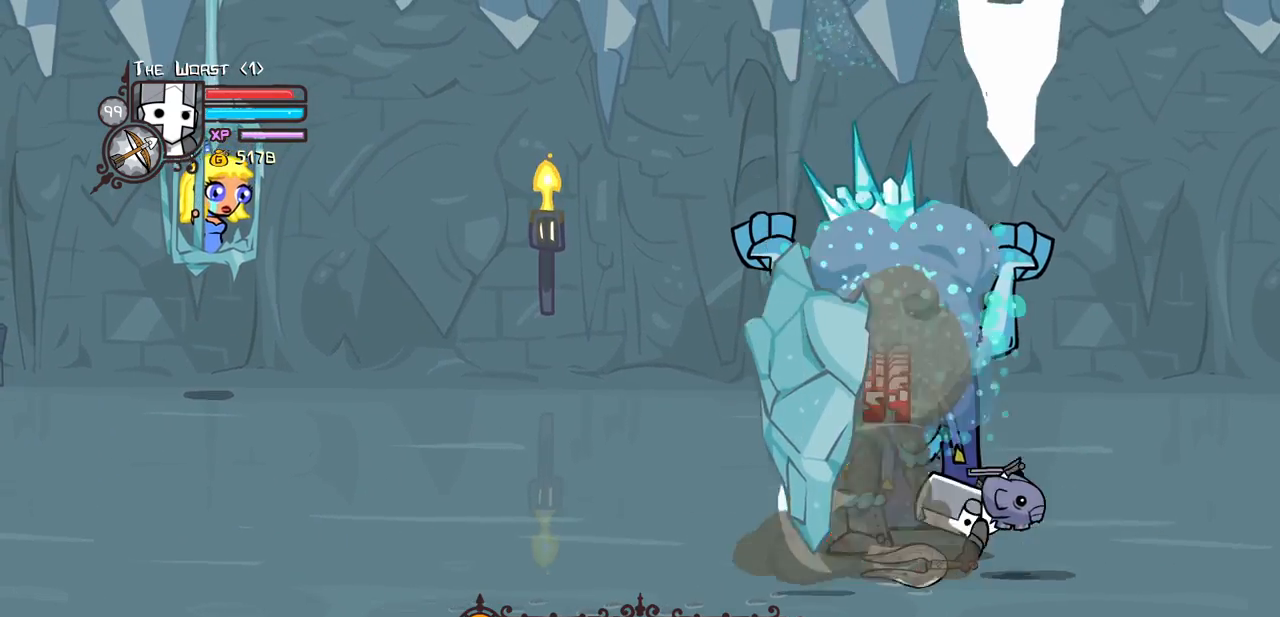
{"keys": ["left", "up"], "events": [[83, "heavy", "up"], [83, "left", "up"], [83, "up", "down"], [217, "left", "down"]]}
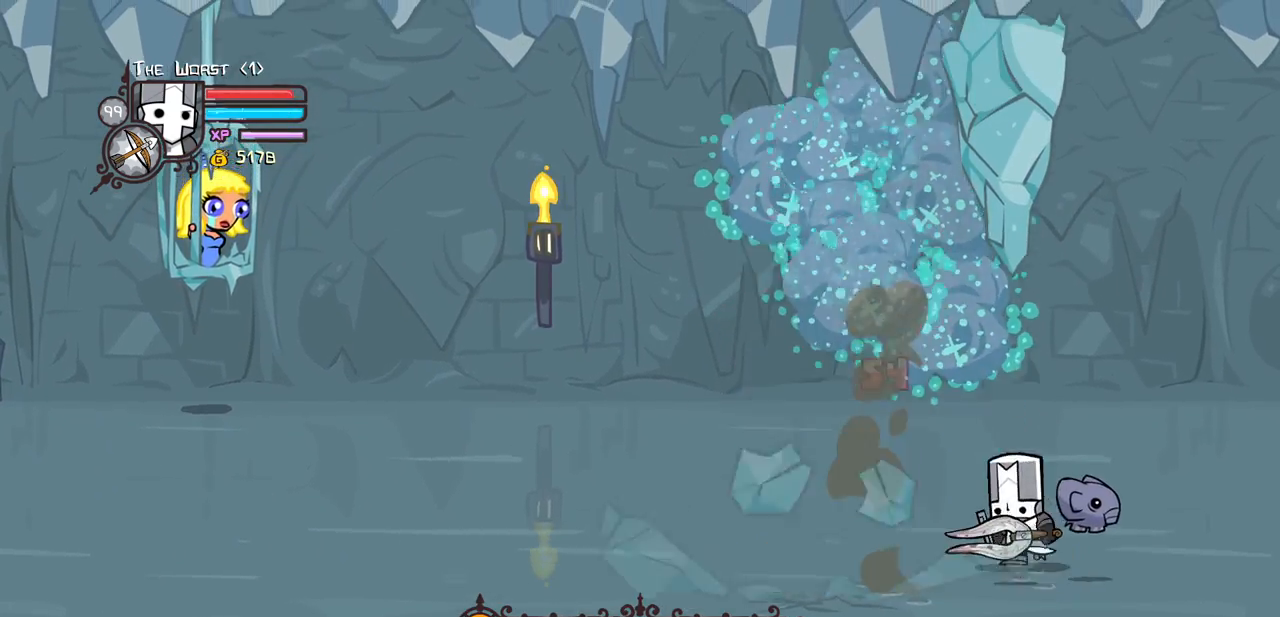
{"keys": ["left"], "events": [[50, "up", "up"], [83, "down", "down"], [467, "down", "up"]]}
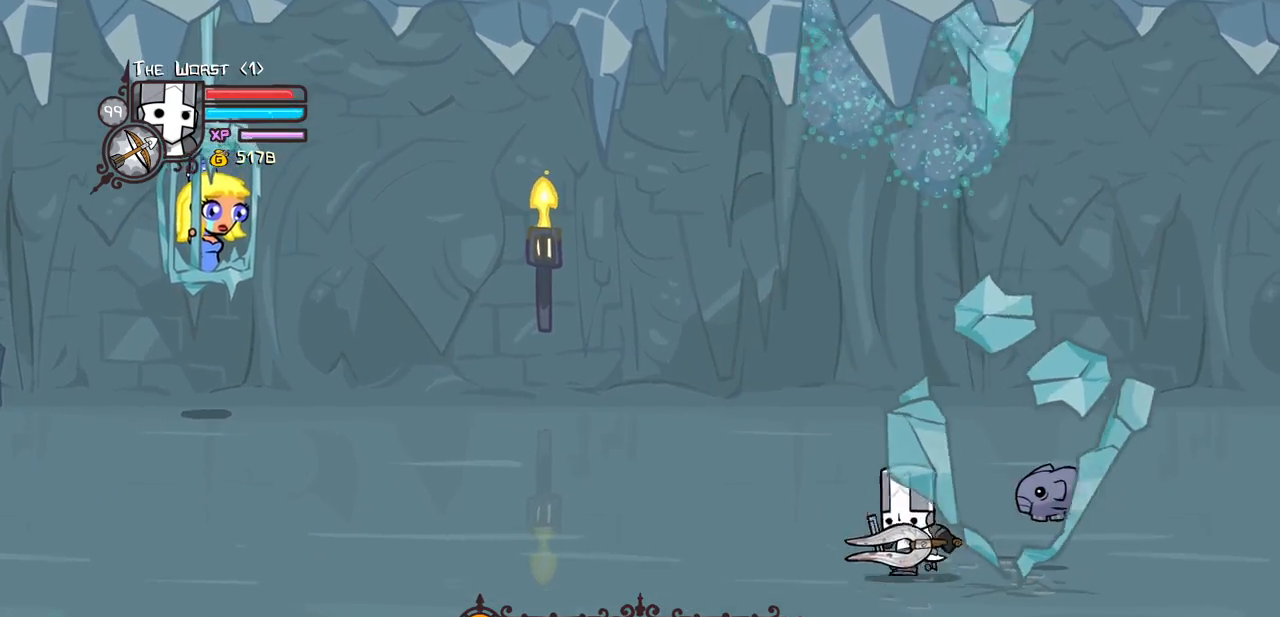
{"keys": ["down", "right"], "events": [[100, "right", "down"], [150, "left", "up"], [383, "down", "down"]]}
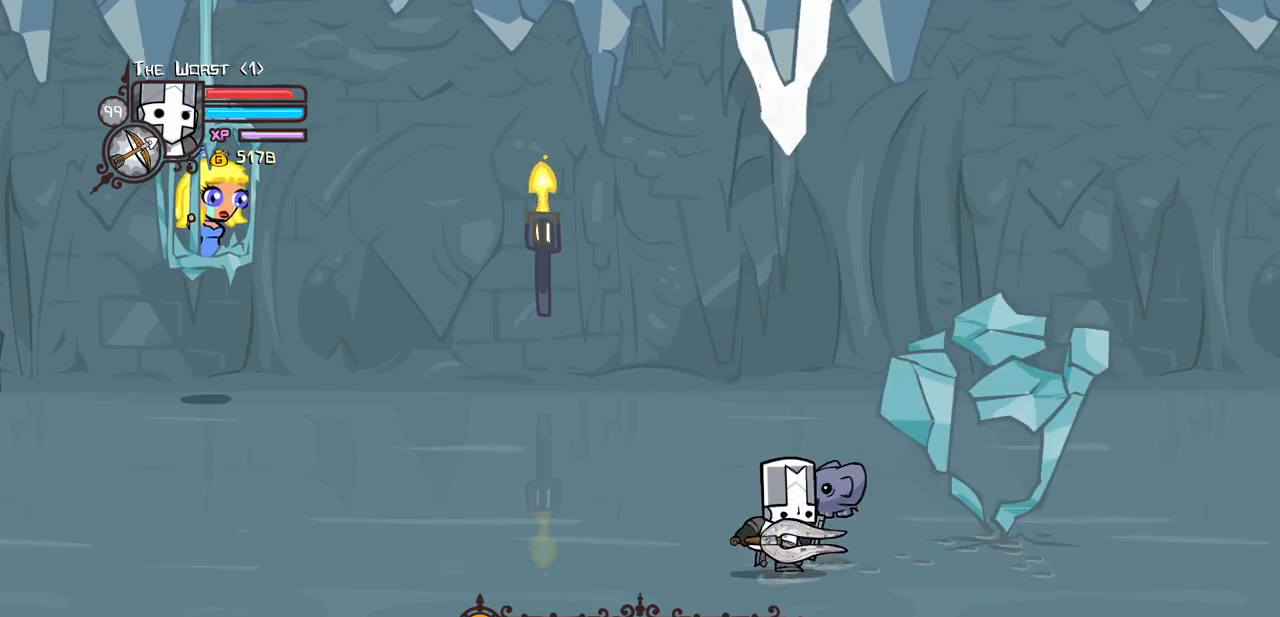
{"keys": [], "events": [[400, "down", "up"], [450, "right", "up"]]}
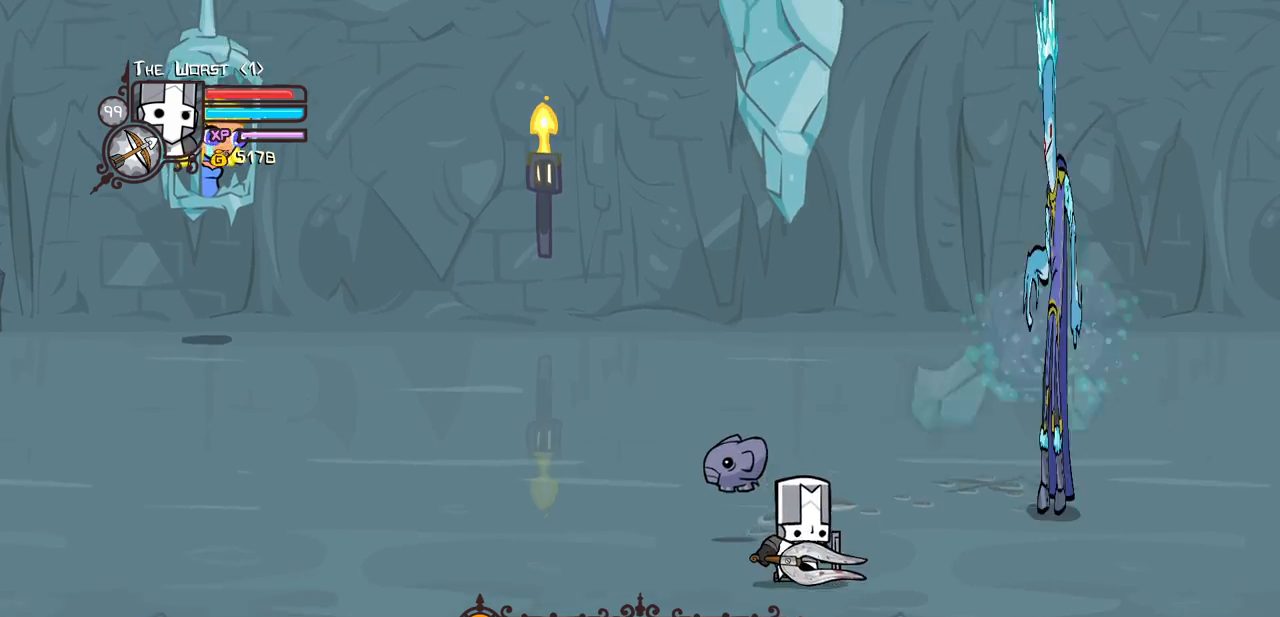
{"keys": ["right", "up"], "events": [[50, "right", "down"], [233, "up", "down"]]}
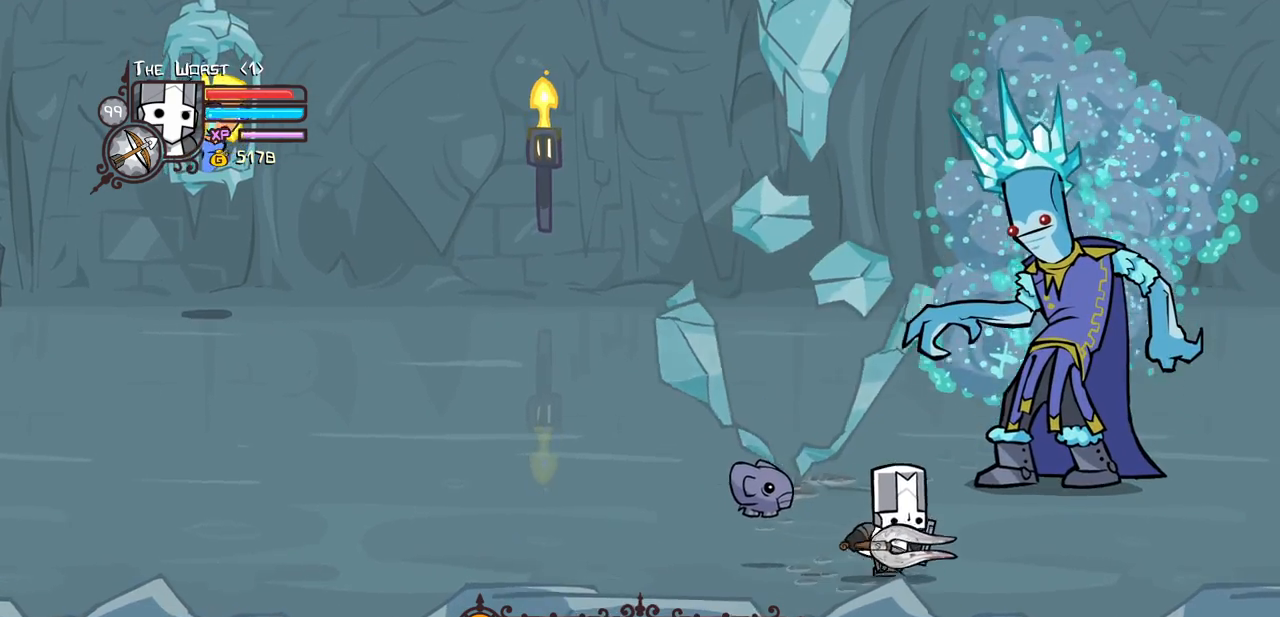
{"keys": ["light"], "events": [[333, "right", "up"], [383, "light", "down"], [383, "up", "up"]]}
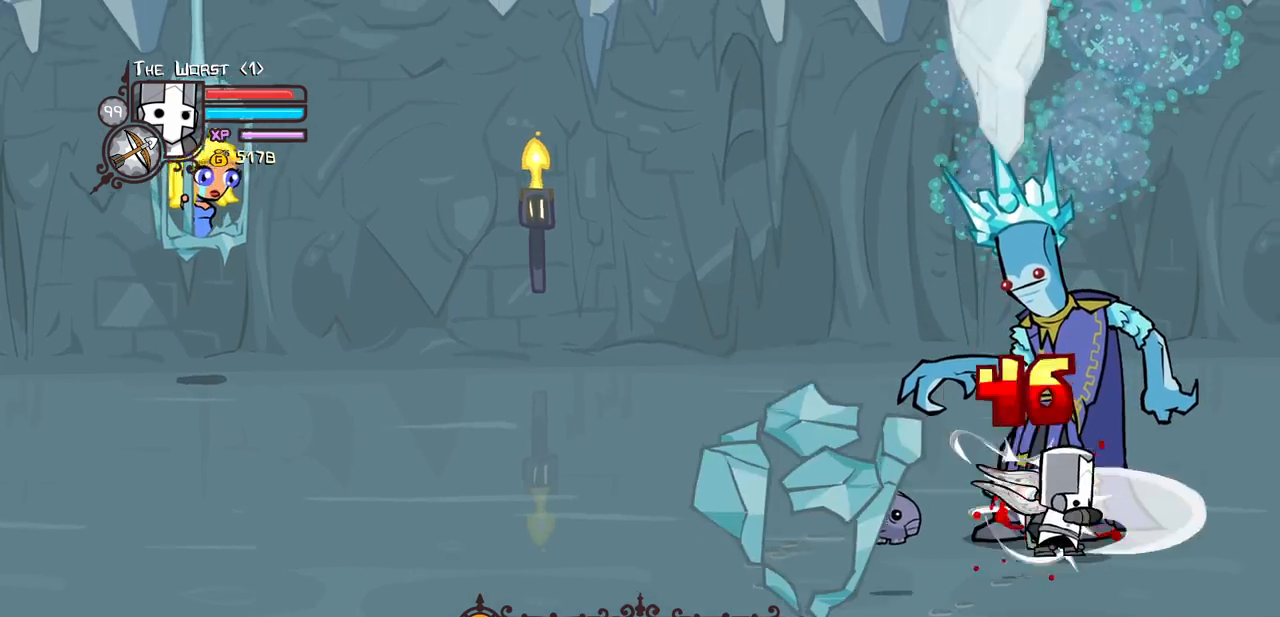
{"keys": ["light"], "events": [[33, "left", "down"], [33, "light", "up"], [83, "light", "down"], [167, "left", "up"], [267, "light", "up"], [300, "light", "down"]]}
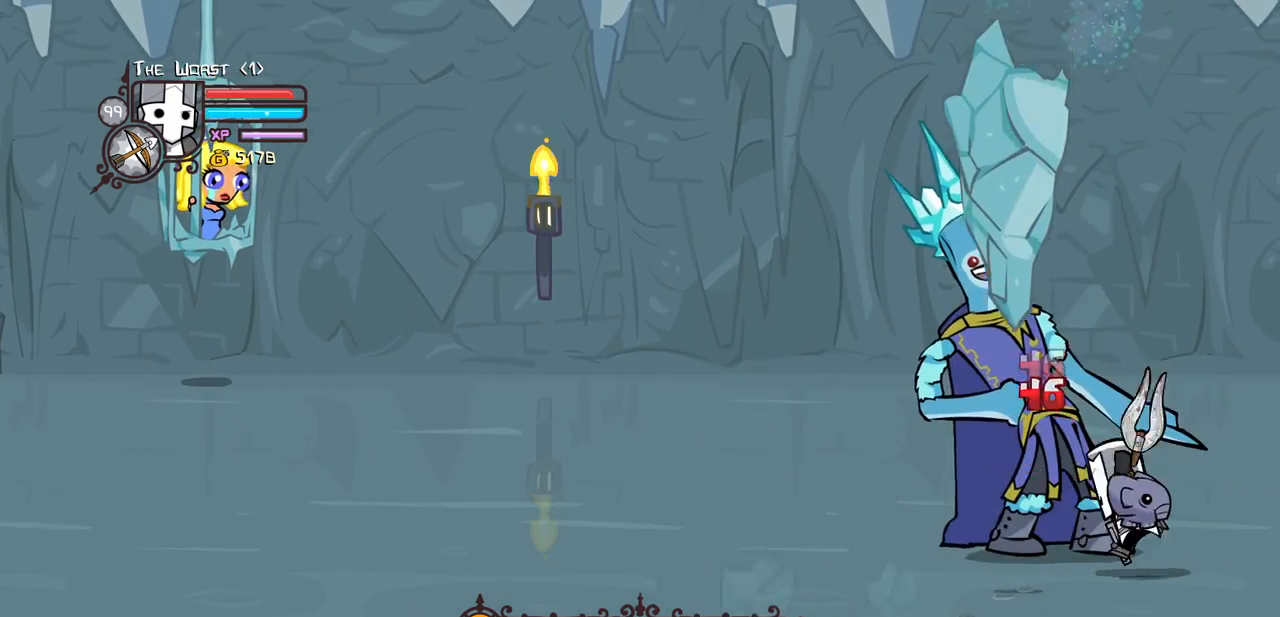
{"keys": ["heavy"], "events": [[50, "heavy", "down"], [83, "light", "up"]]}
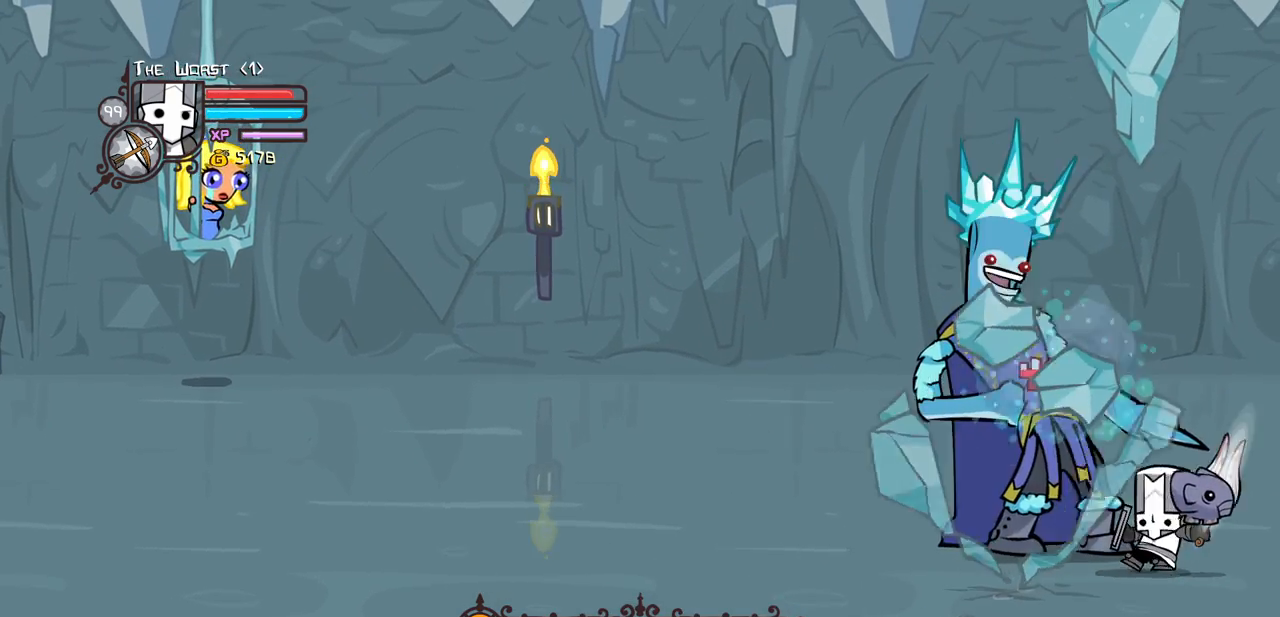
{"keys": ["heavy"], "events": [[17, "heavy", "up"], [67, "heavy", "down"], [250, "heavy", "up"], [300, "heavy", "down"]]}
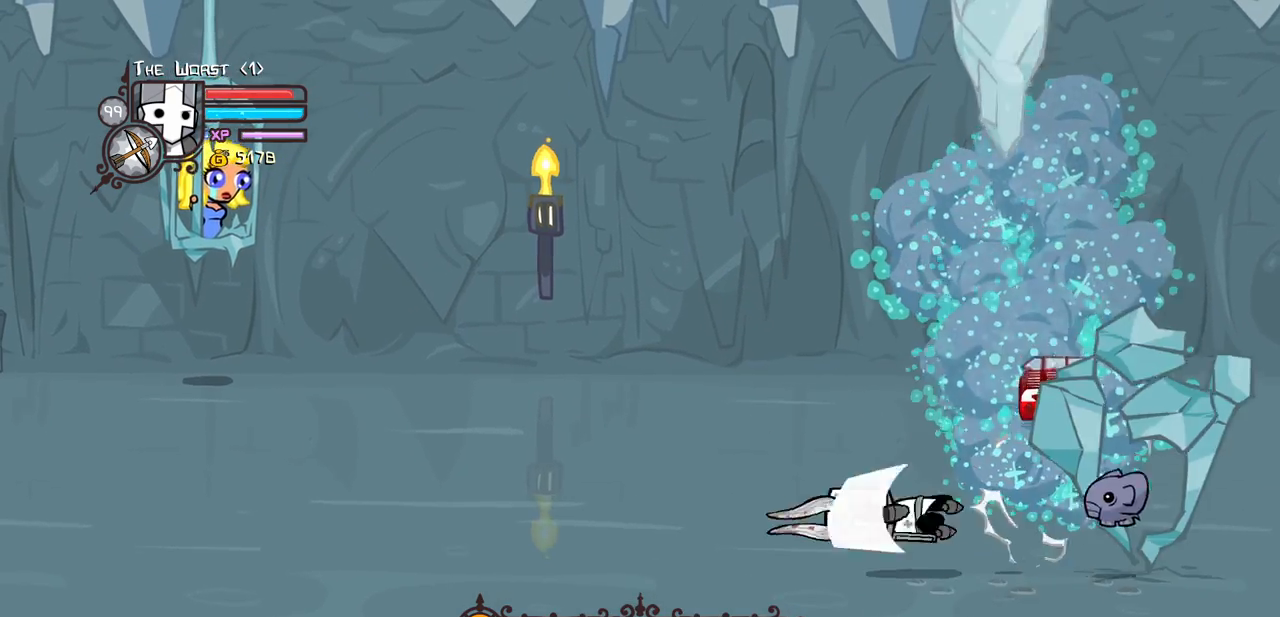
{"keys": ["left", "up"], "events": [[33, "up", "down"], [117, "heavy", "up"], [117, "left", "down"]]}
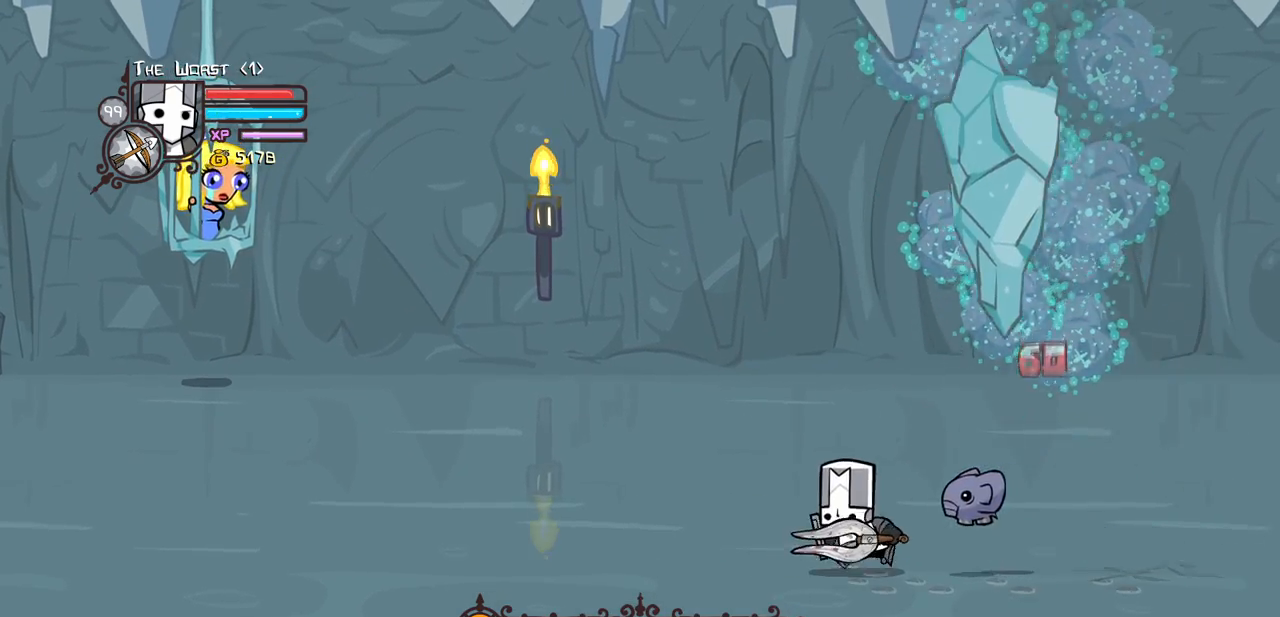
{"keys": ["left"], "events": [[133, "up", "up"]]}
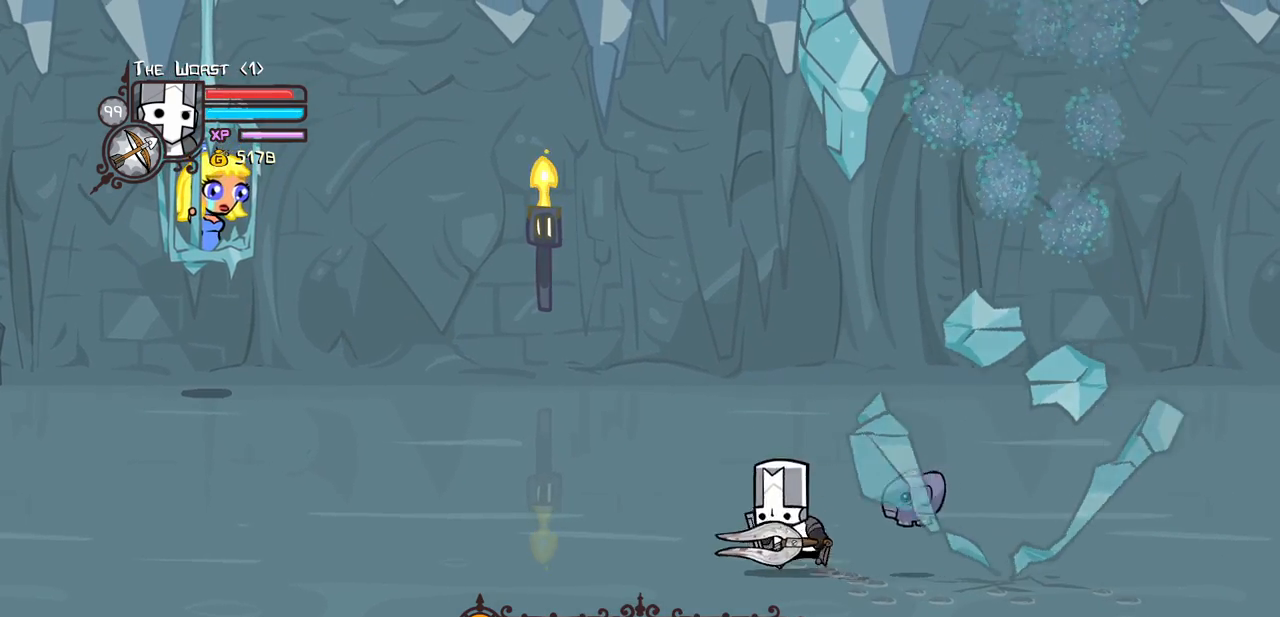
{"keys": [], "events": [[433, "left", "up"]]}
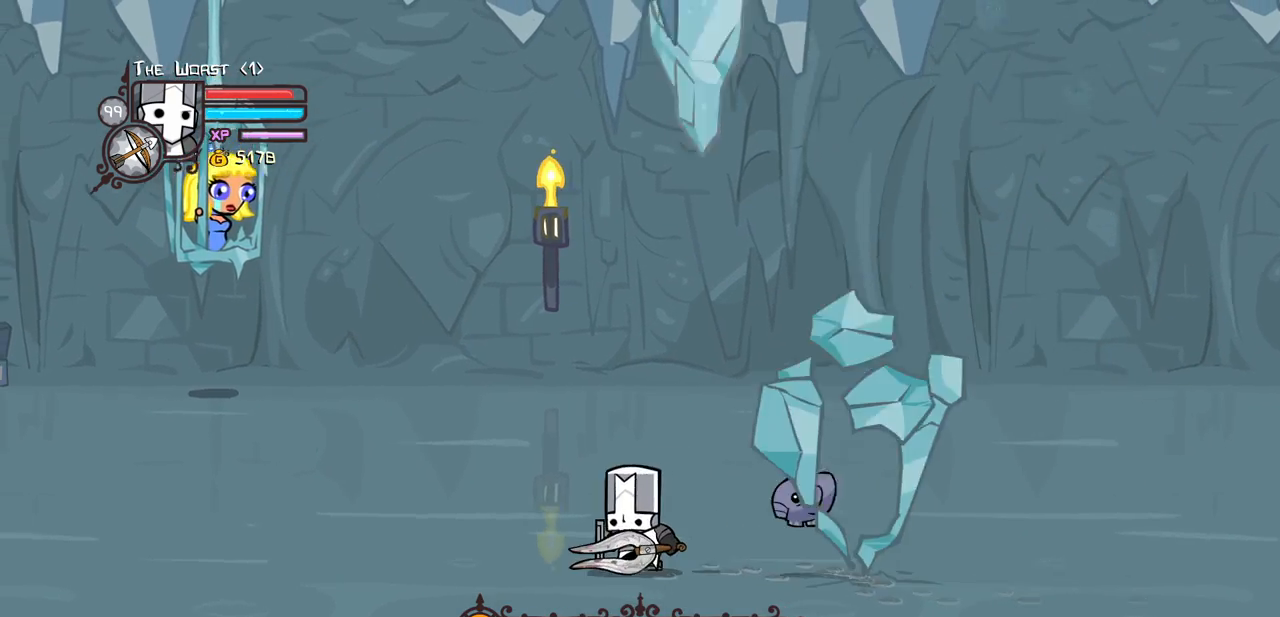
{"keys": [], "events": []}
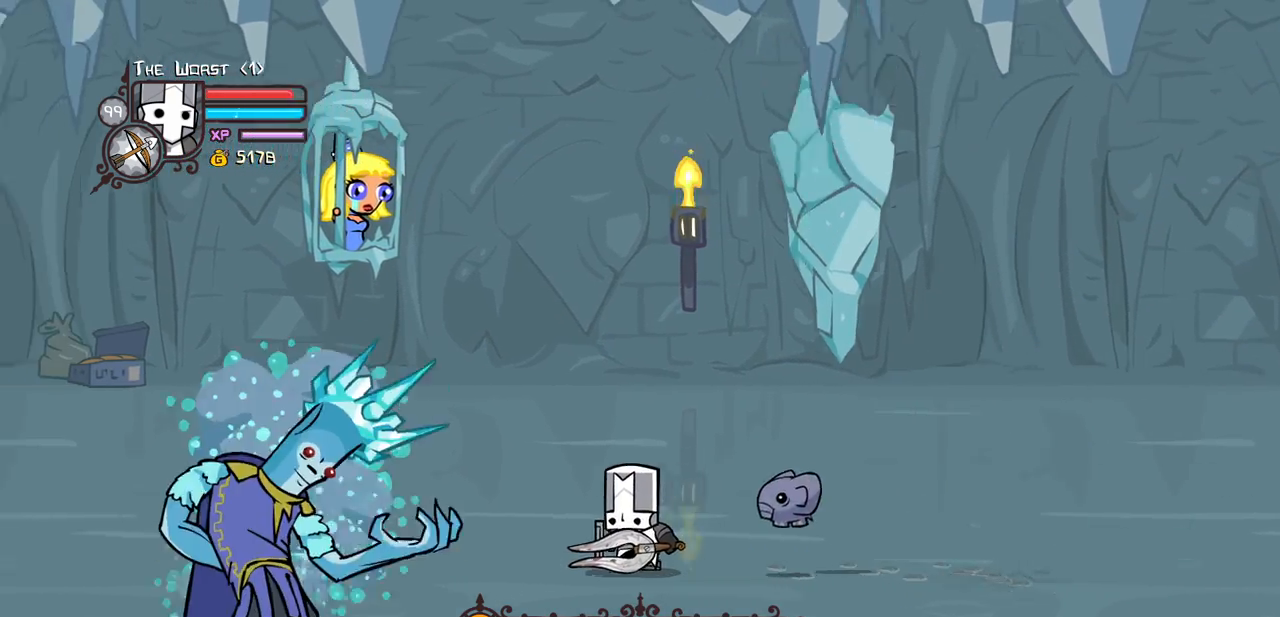
{"keys": ["down", "left"], "events": [[83, "down", "down"], [183, "left", "down"]]}
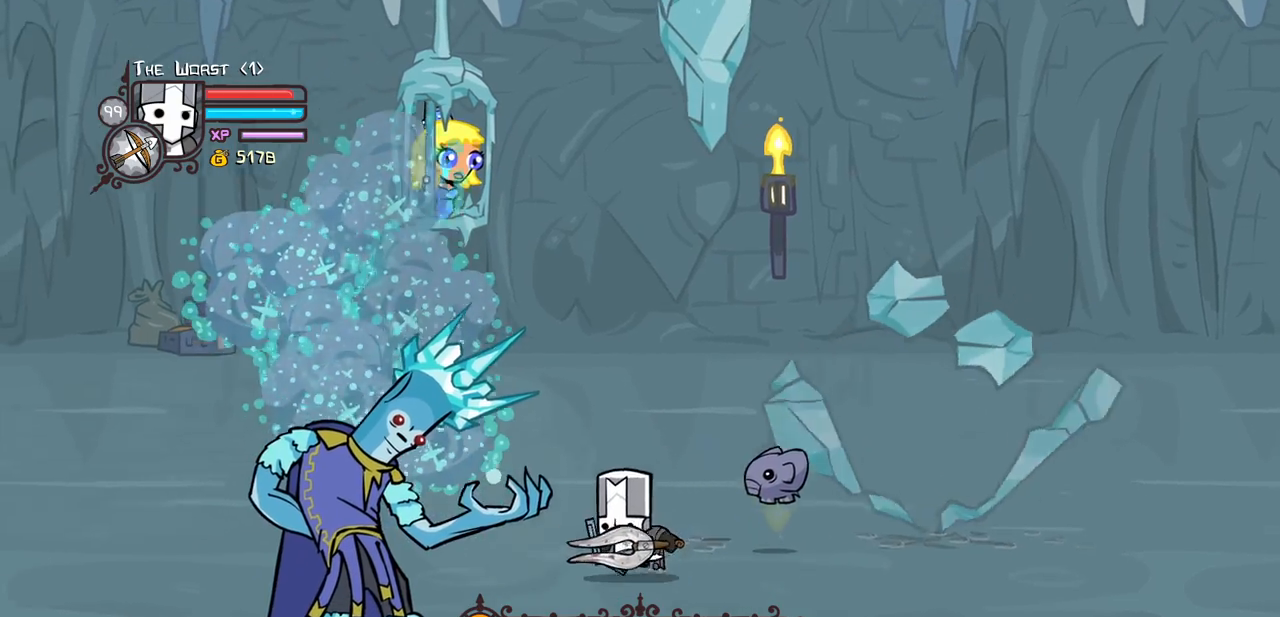
{"keys": ["light"], "events": [[200, "down", "up"], [200, "left", "up"], [250, "light", "down"], [433, "light", "up"], [483, "light", "down"]]}
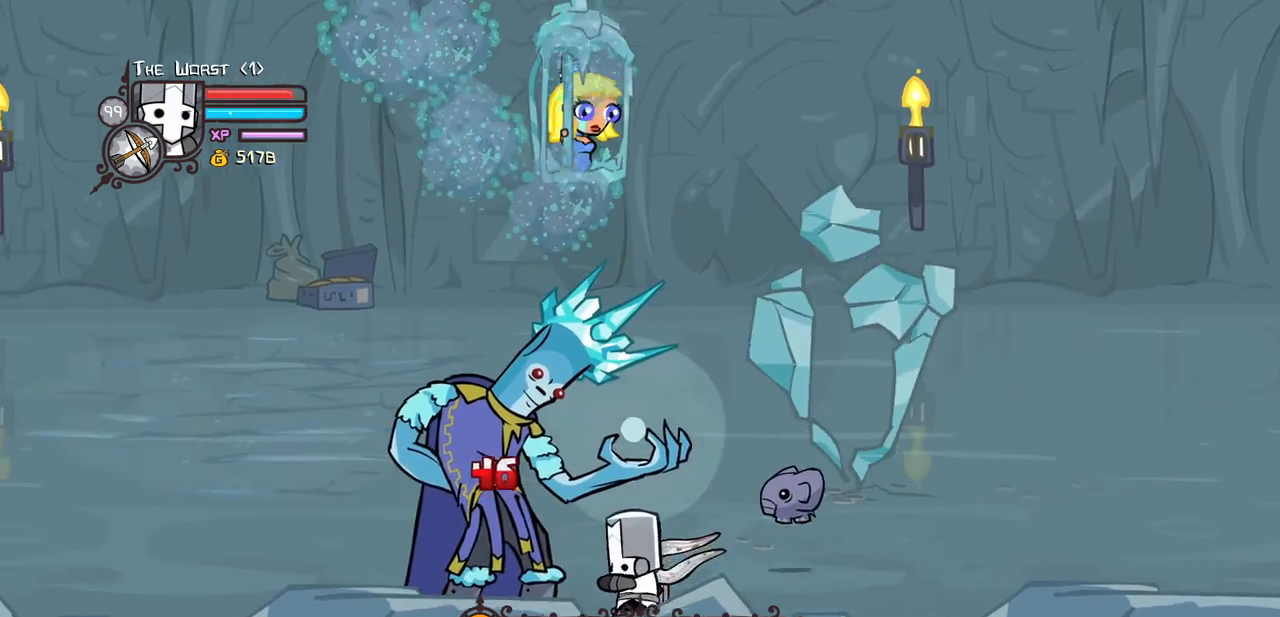
{"keys": ["heavy"], "events": [[167, "light", "up"], [217, "light", "down"], [450, "heavy", "down"], [500, "light", "up"]]}
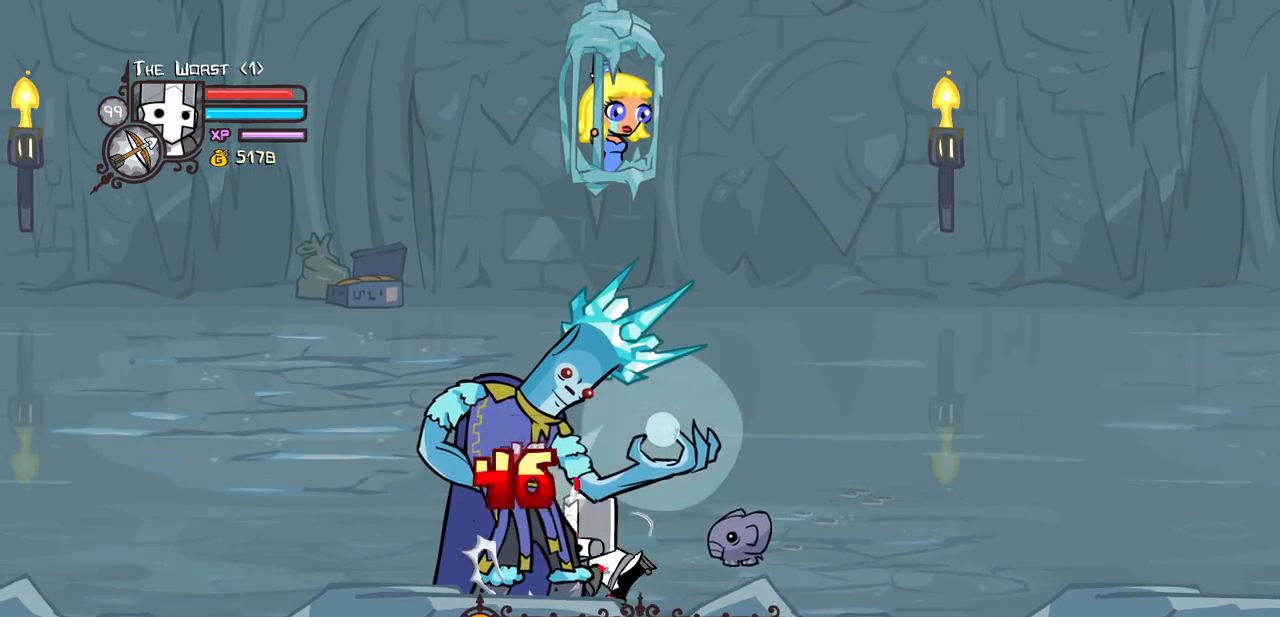
{"keys": ["heavy"], "events": [[367, "heavy", "up"], [417, "heavy", "down"]]}
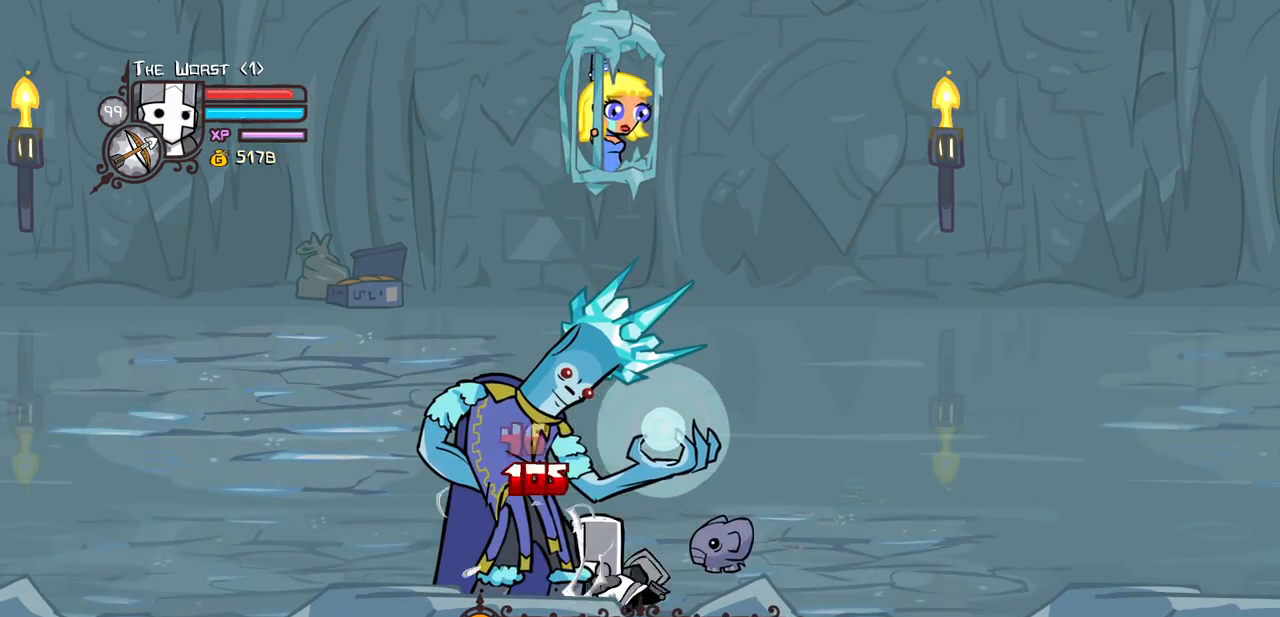
{"keys": [], "events": [[100, "heavy", "up"], [150, "heavy", "down"], [483, "heavy", "up"]]}
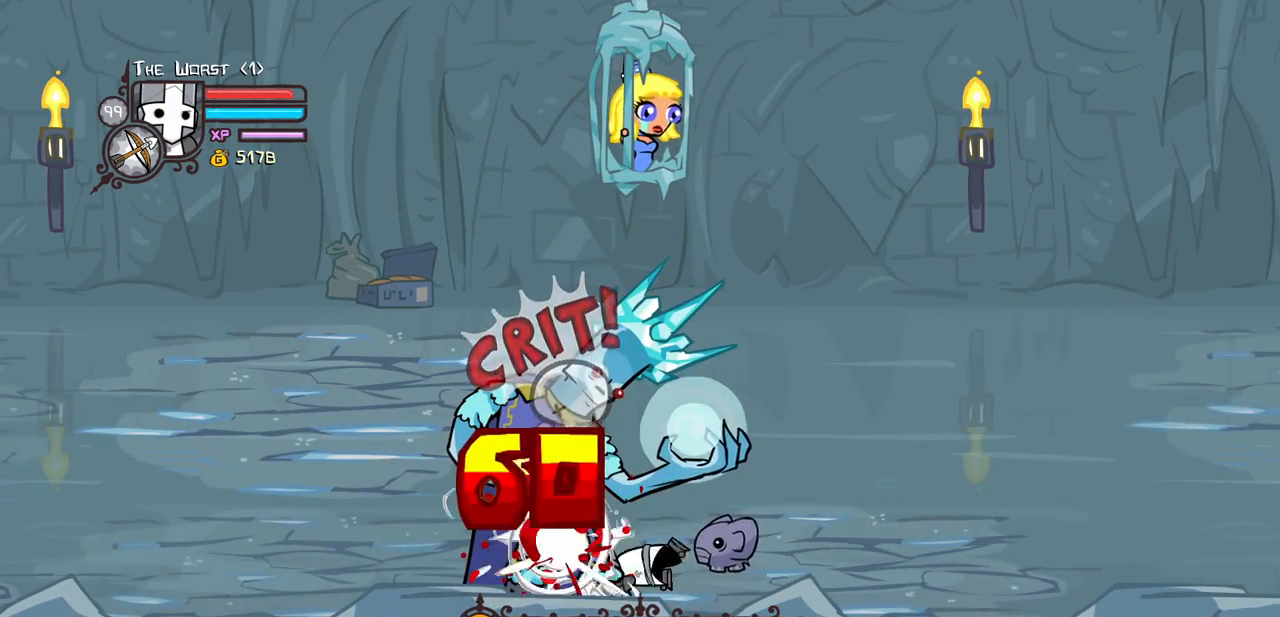
{"keys": ["heavy", "magic"], "events": [[267, "jump", "down"], [350, "magic", "down"], [400, "heavy", "down"], [450, "jump", "up"]]}